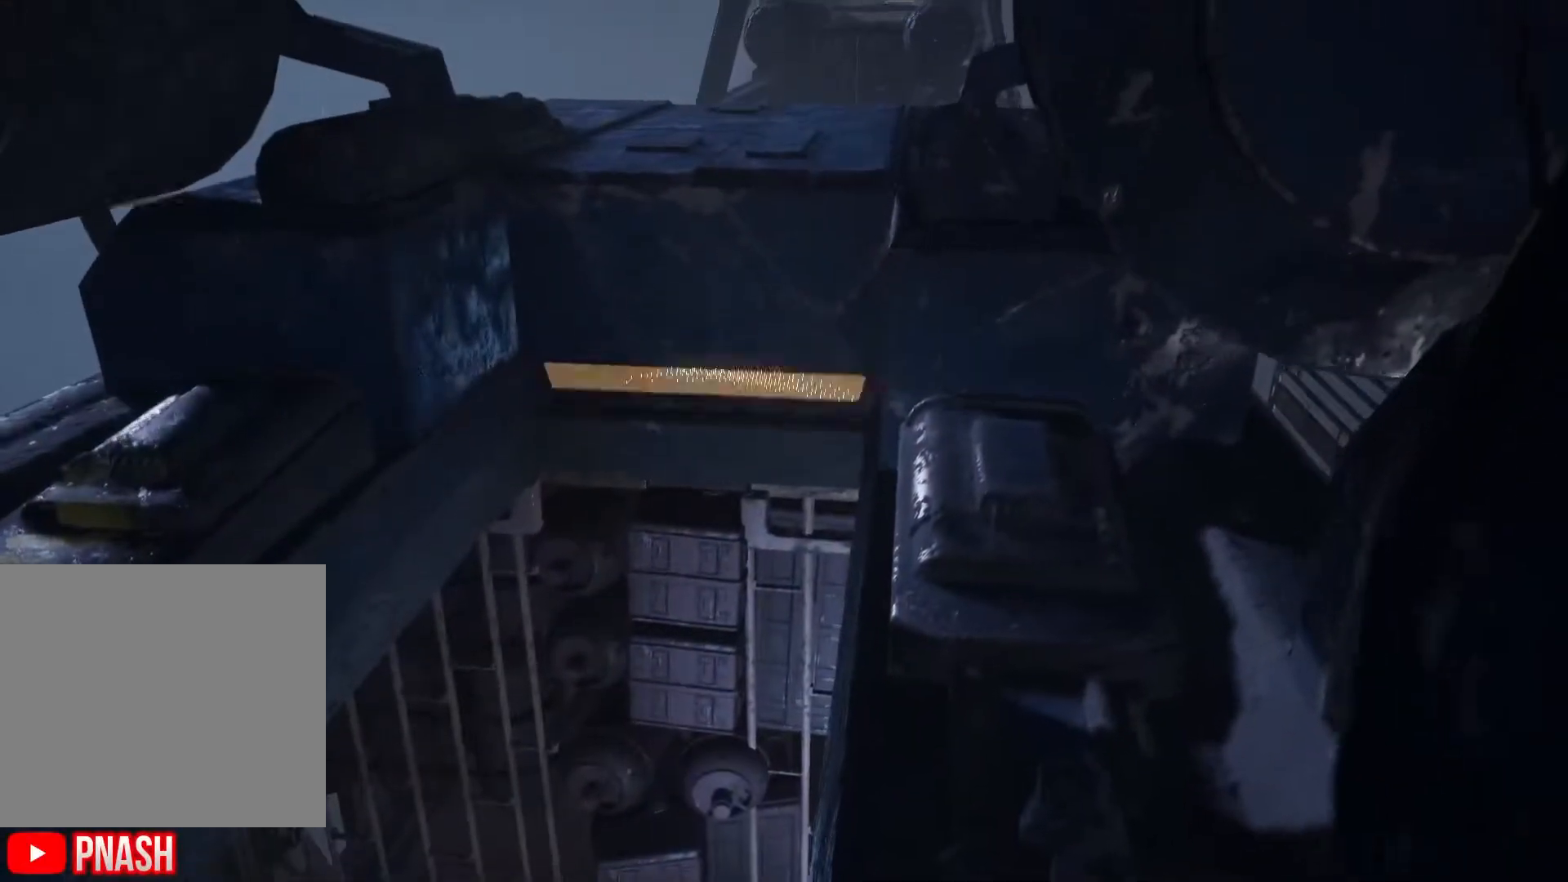
Gameplay with a controller (Xbox layout); each line is a JSON object with the inputs held at the frame after it. "events" lists button and stick changes between this image and that frame as [ms after this image, input, new state], when the widget could be followed in between.
{"buttons": [], "left_stick": "center", "right_stick": "down", "events": [[167, "right_stick", "right"], [267, "left_stick", "center"], [333, "right_stick", "down"]]}
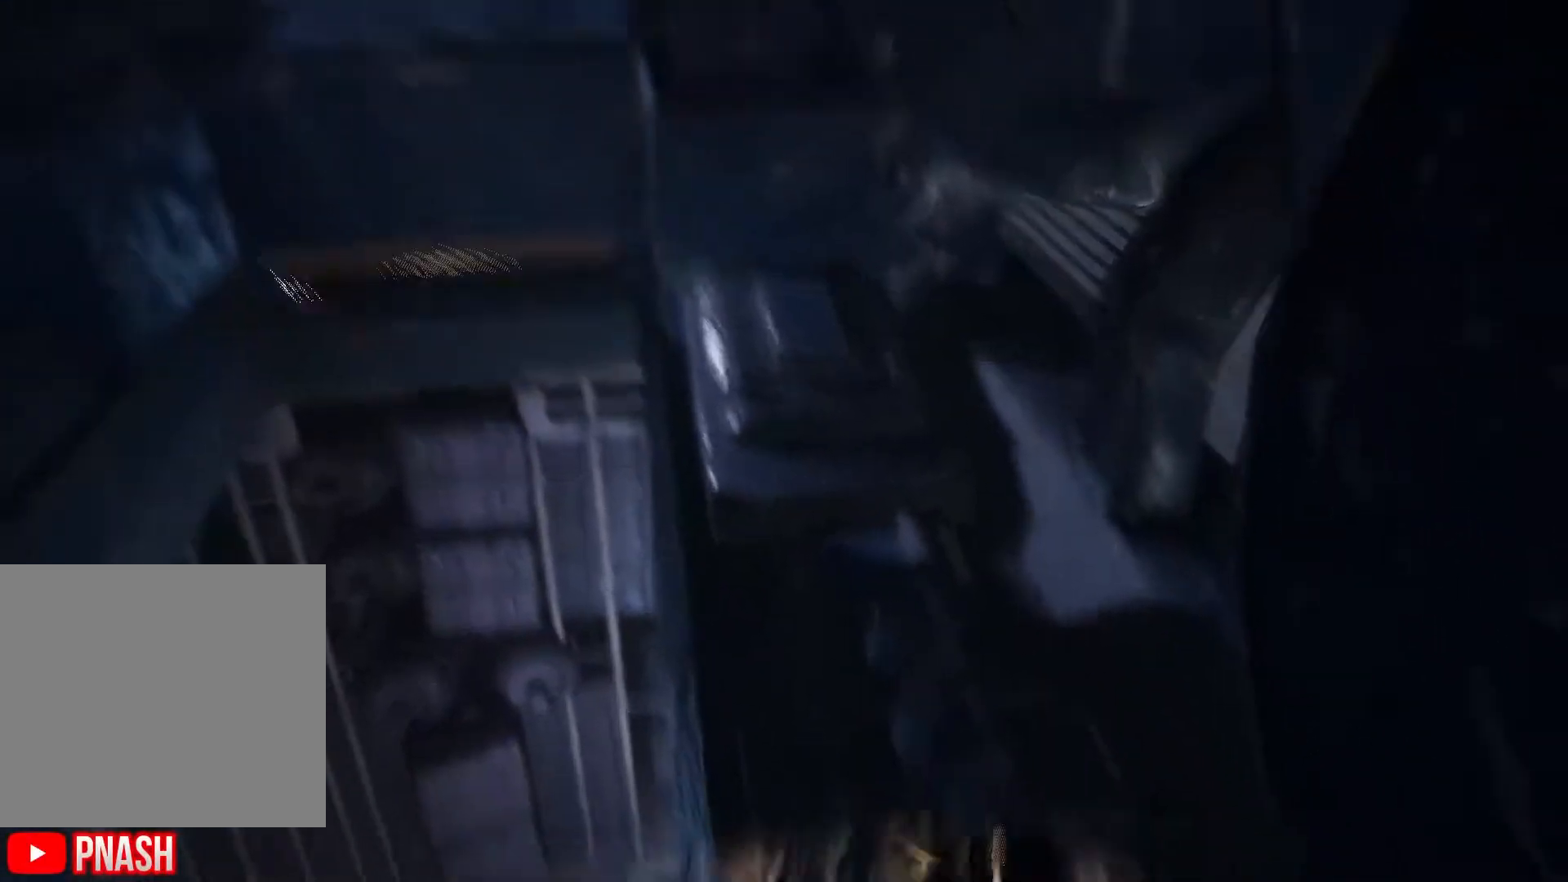
{"buttons": [], "left_stick": "center", "right_stick": "up", "events": [[350, "right_stick", "center"], [483, "right_stick", "up"]]}
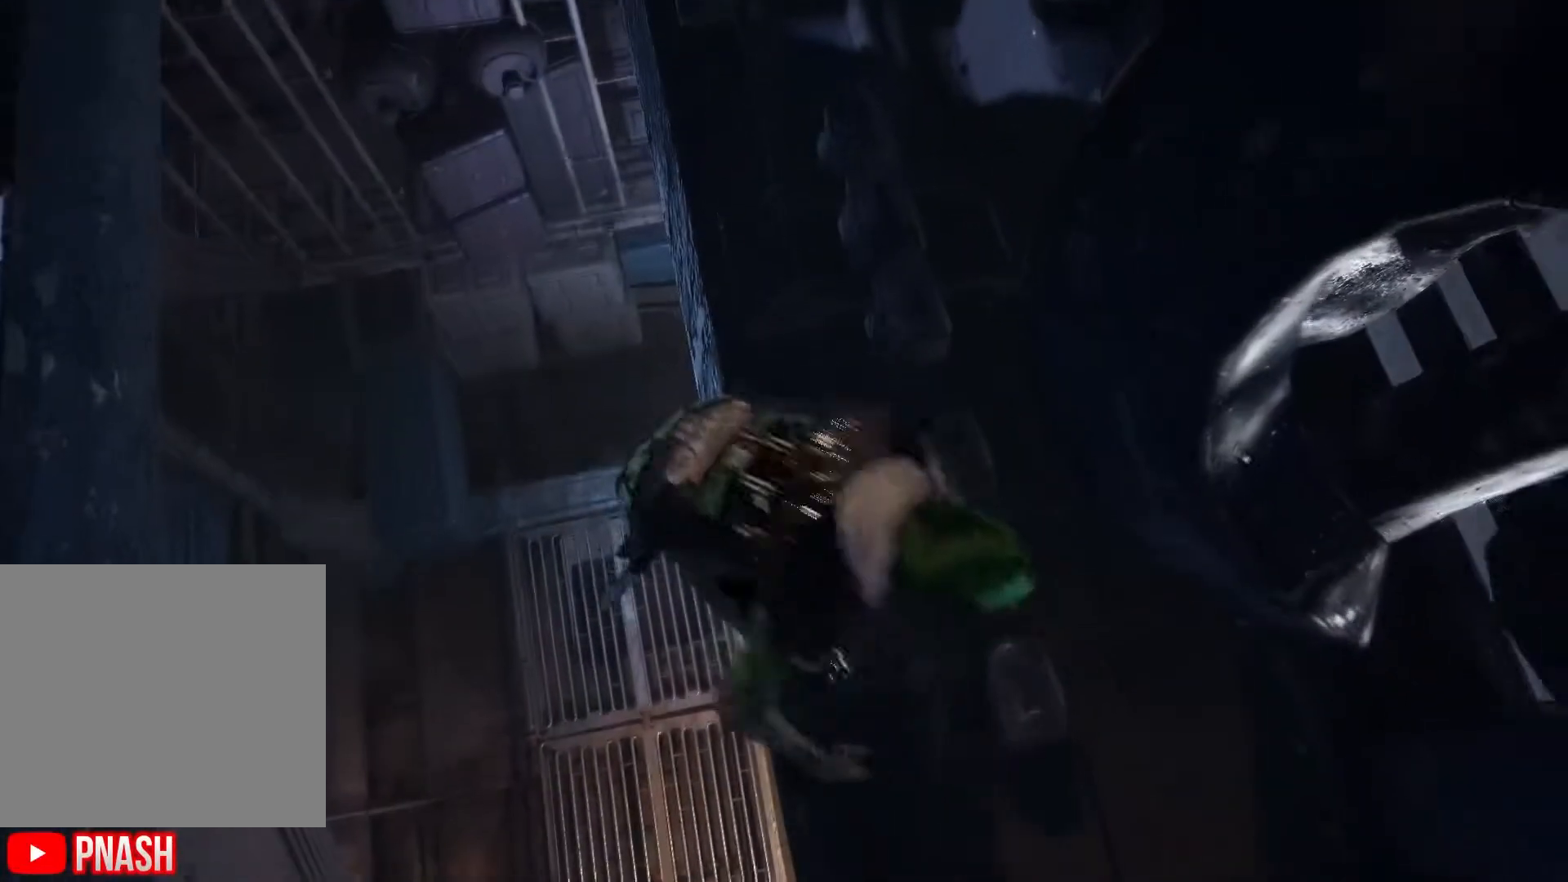
{"buttons": [], "left_stick": "up", "right_stick": "center", "events": [[150, "left_stick", "up"], [417, "right_stick", "center"]]}
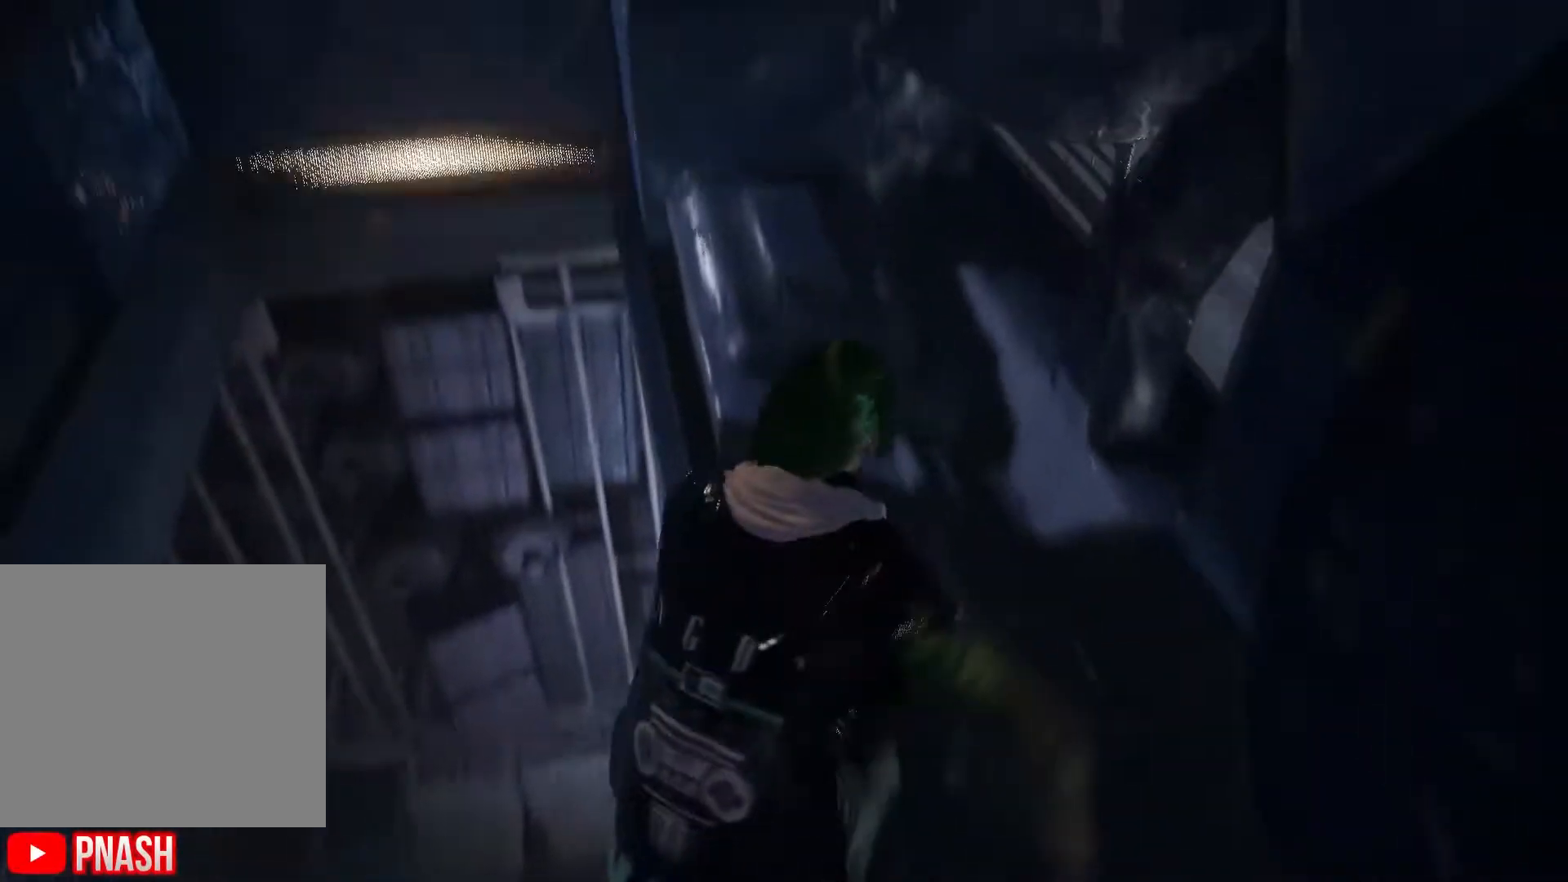
{"buttons": [], "left_stick": "up", "right_stick": "center", "events": [[33, "B", "down"], [150, "B", "up"], [217, "B", "down"], [333, "B", "up"]]}
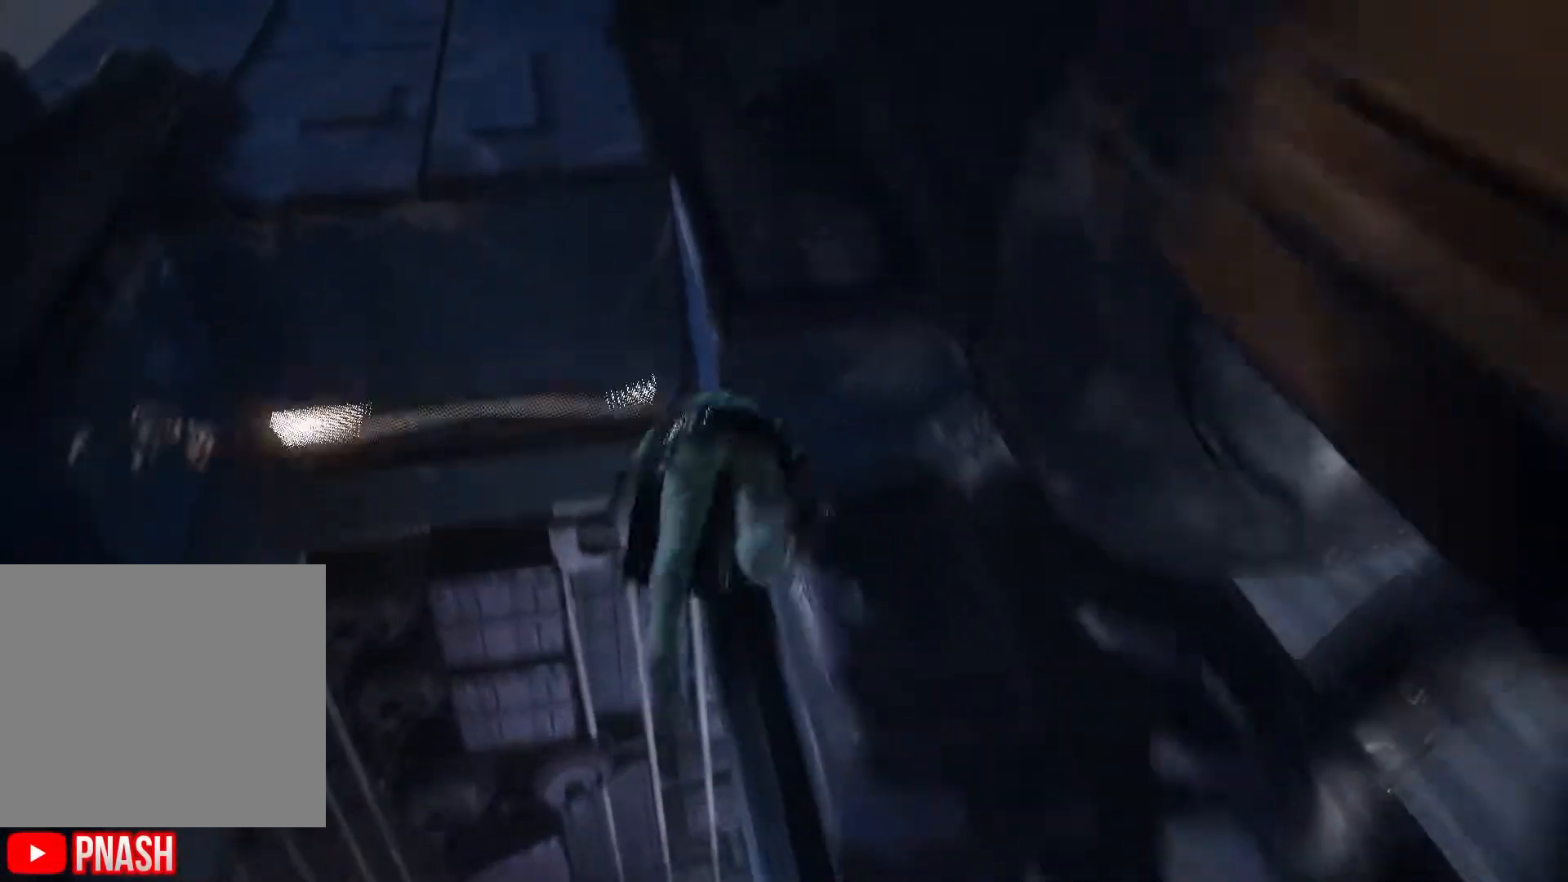
{"buttons": [], "left_stick": "up", "right_stick": "center", "events": [[83, "right_stick", "up-right"], [383, "right_stick", "center"]]}
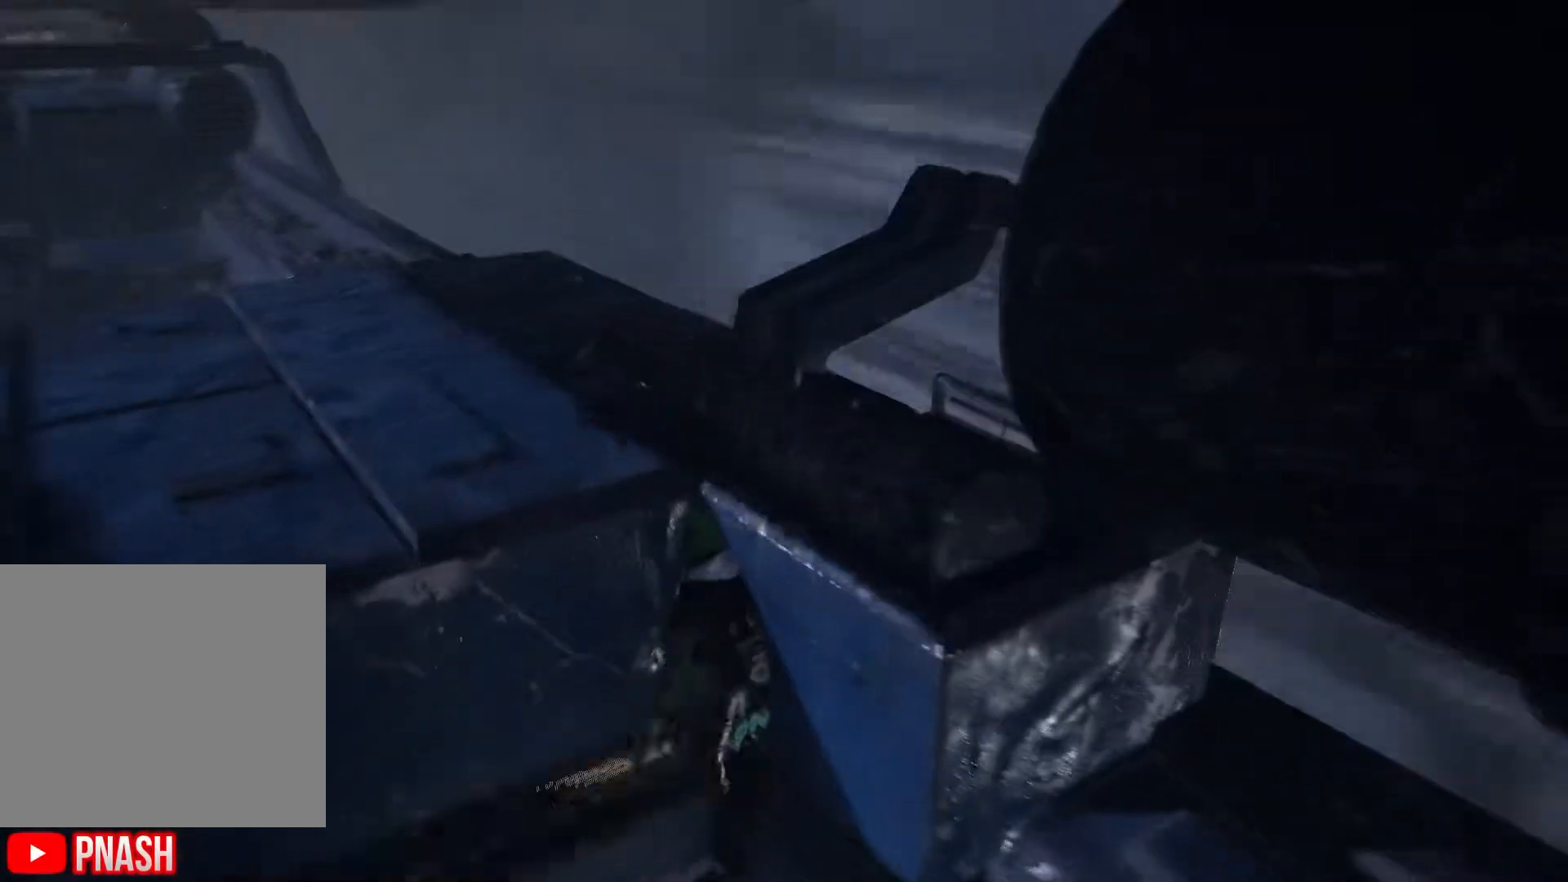
{"buttons": ["A"], "left_stick": "up", "right_stick": "center", "events": [[50, "A", "down"], [250, "L1", "down"], [350, "A", "up"], [467, "A", "down"], [467, "L1", "up"]]}
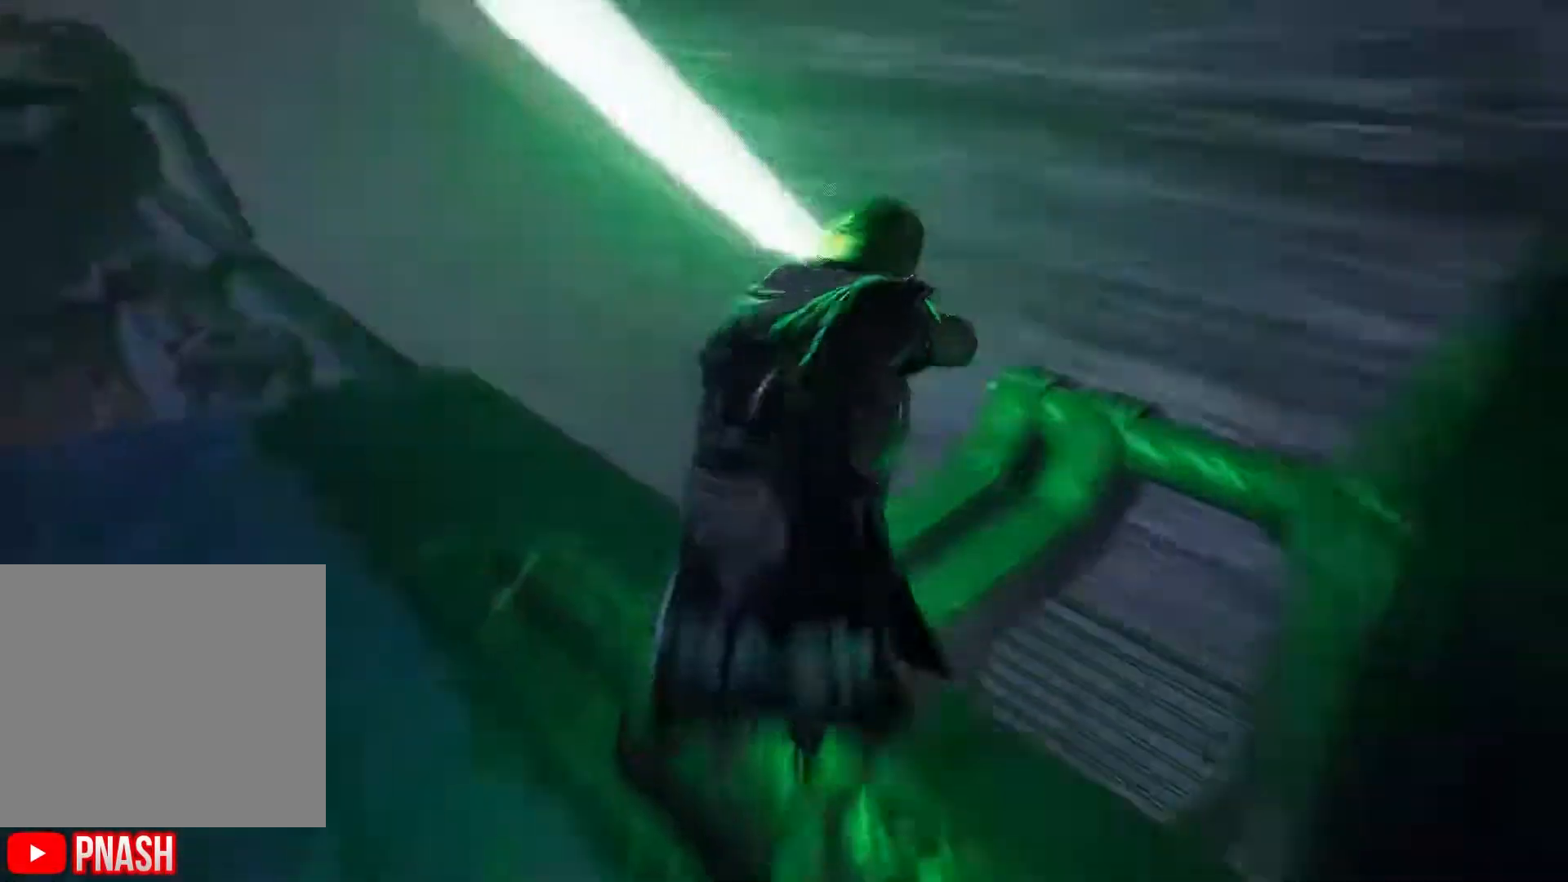
{"buttons": [], "left_stick": "up", "right_stick": "center", "events": [[50, "L1", "down"], [100, "A", "up"], [183, "L1", "up"], [267, "right_stick", "left"], [450, "right_stick", "center"]]}
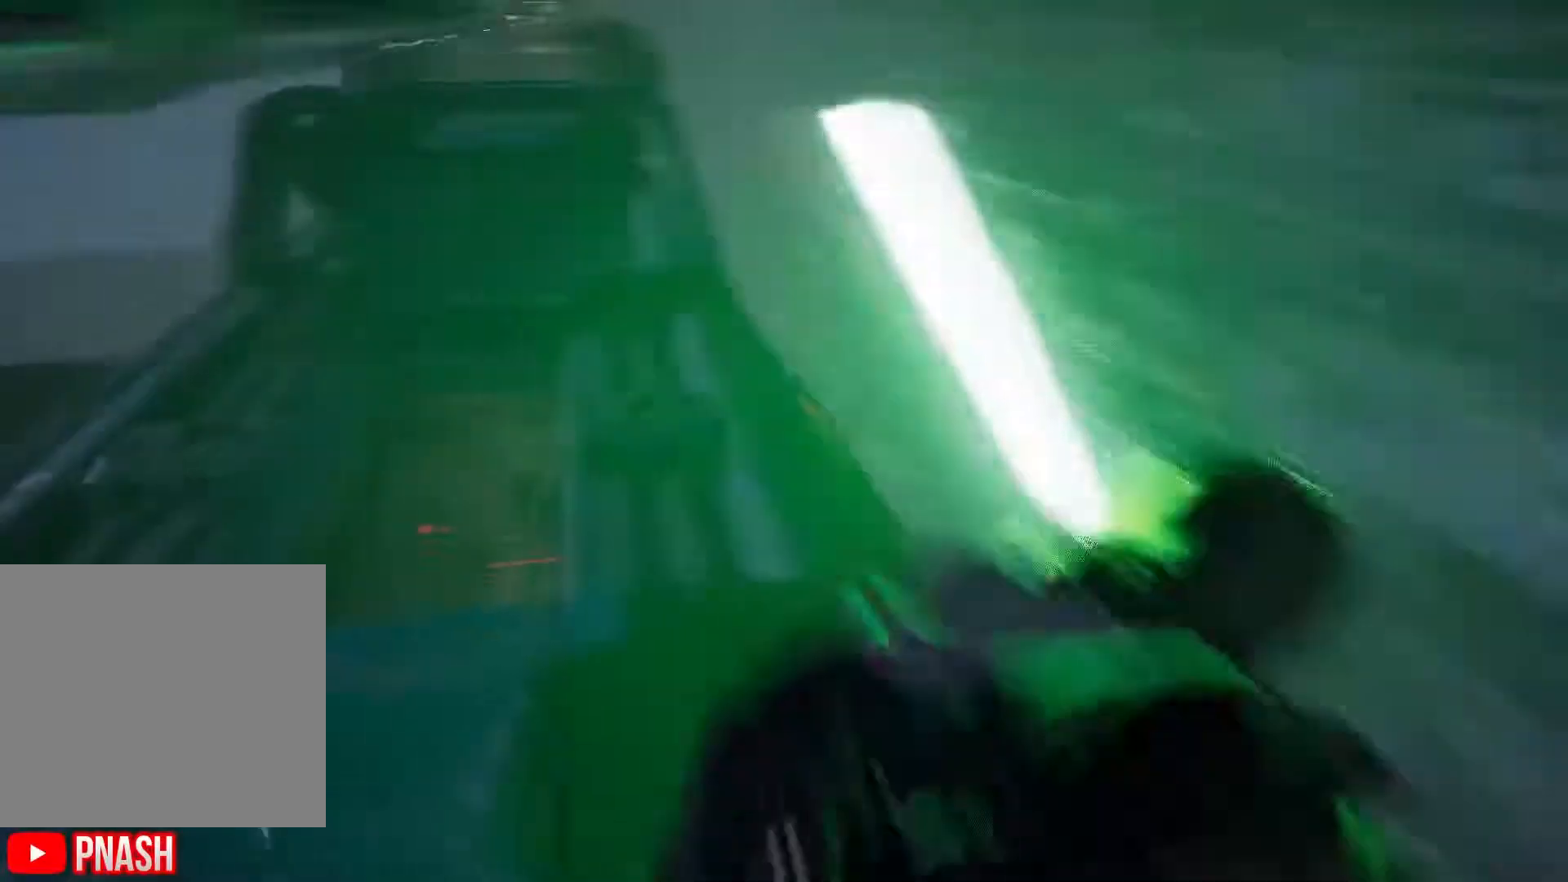
{"buttons": [], "left_stick": "up", "right_stick": "down", "events": [[267, "L3", "down"], [433, "L3", "up"], [500, "right_stick", "down"]]}
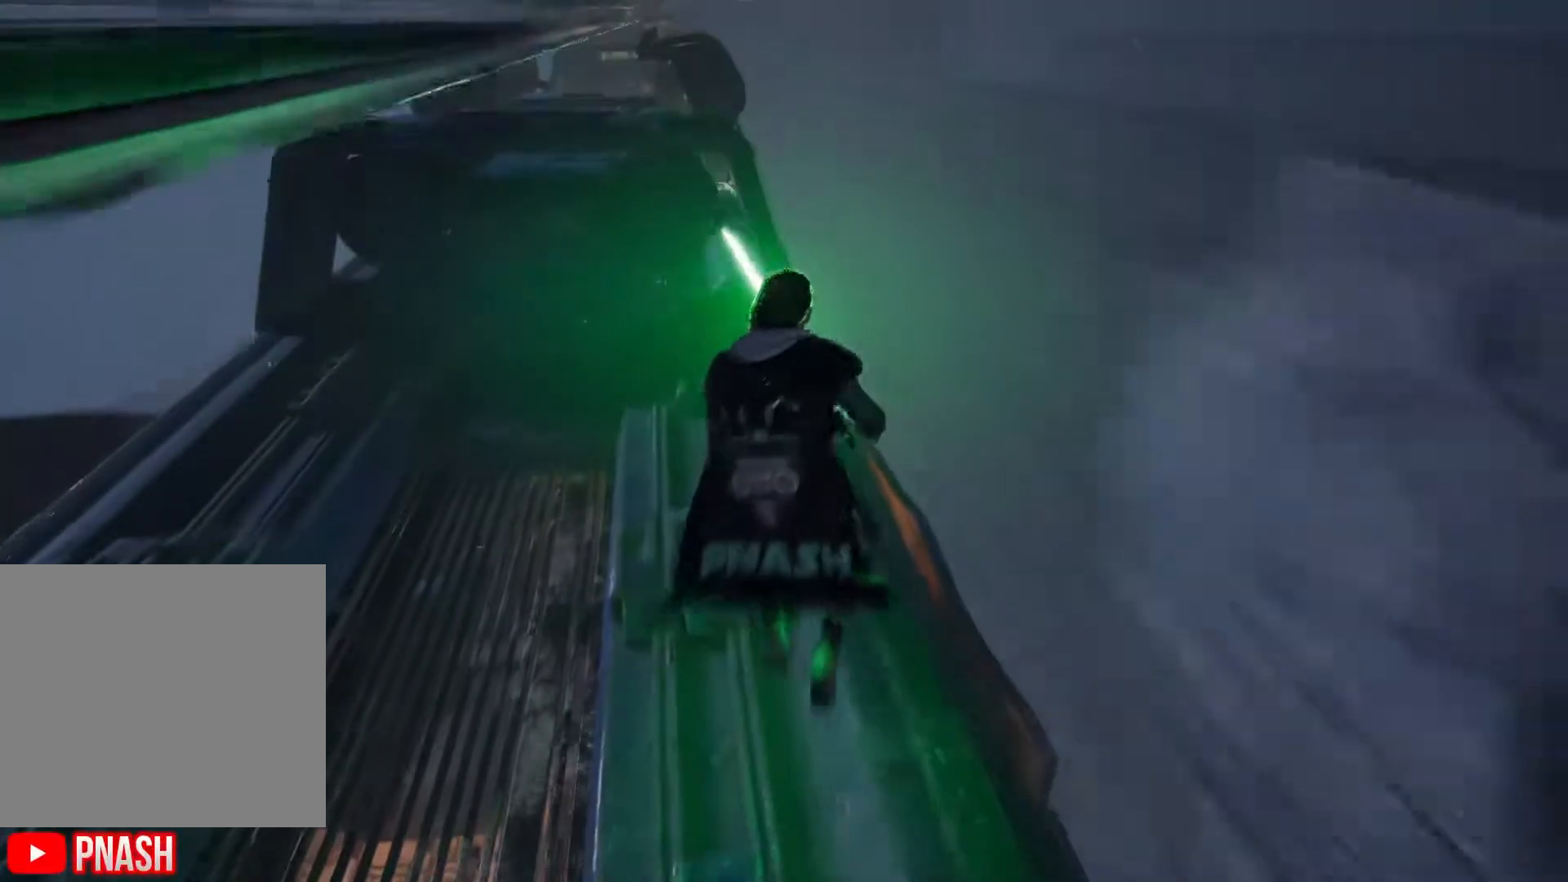
{"buttons": [], "left_stick": "up", "right_stick": "center", "events": [[233, "right_stick", "center"]]}
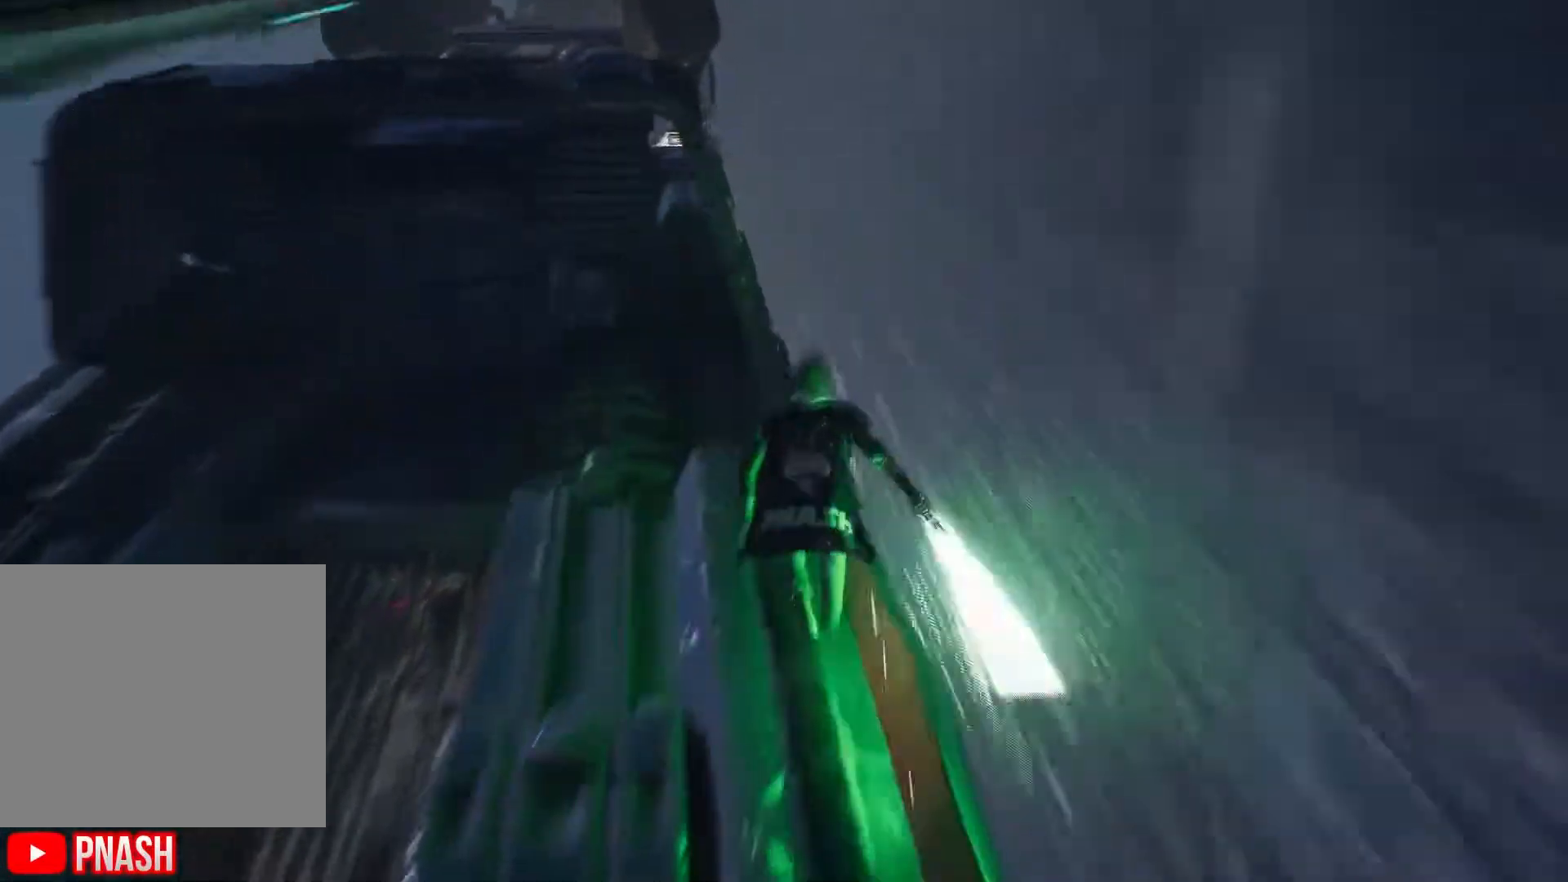
{"buttons": [], "left_stick": "up", "right_stick": "center", "events": []}
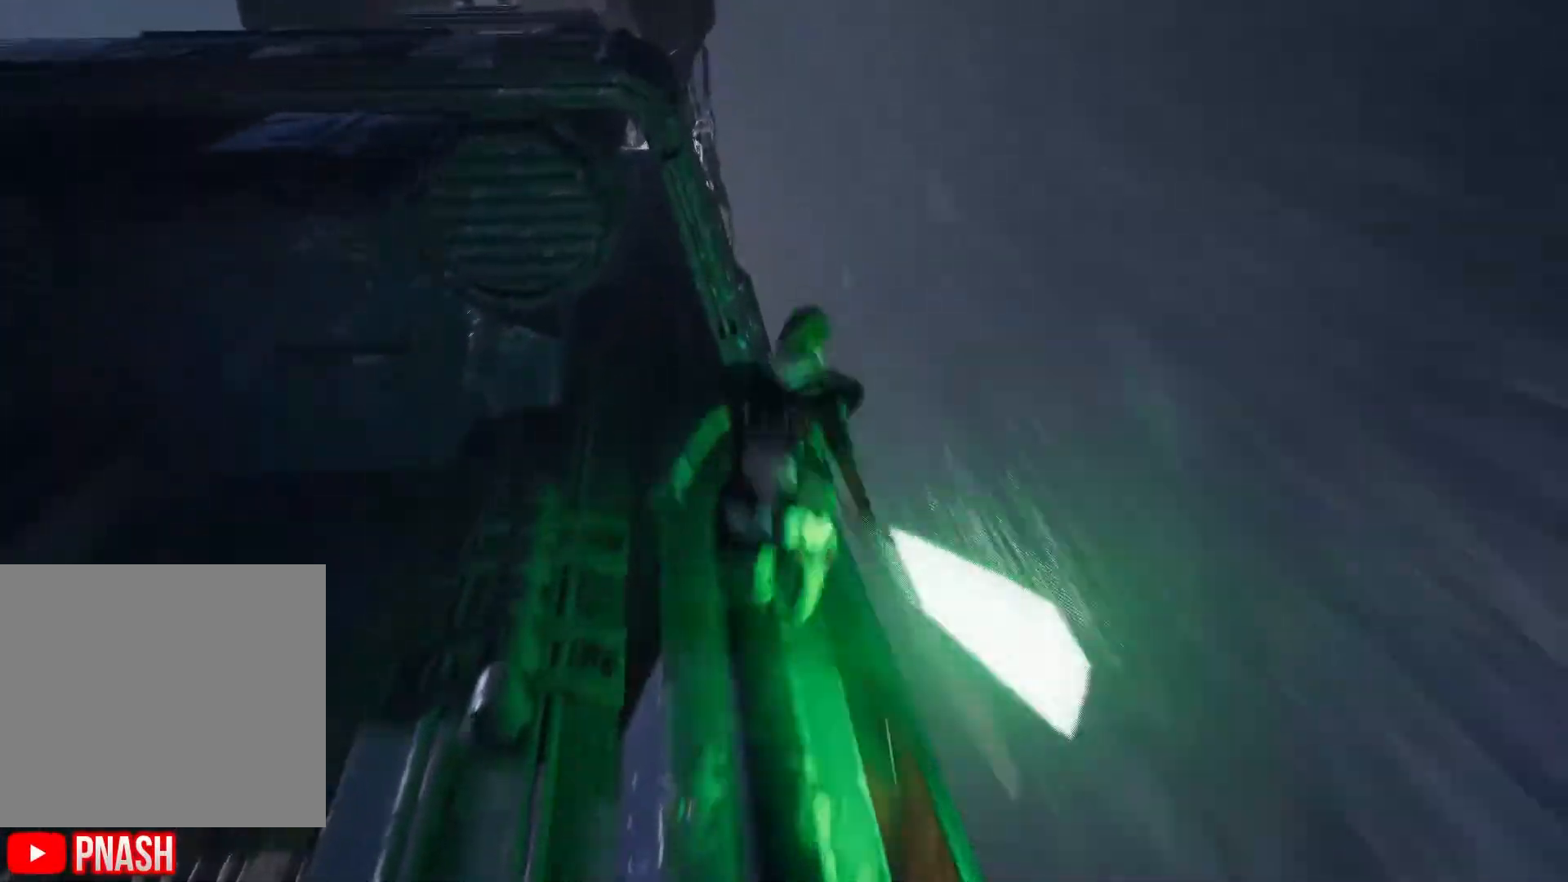
{"buttons": [], "left_stick": "up", "right_stick": "center", "events": []}
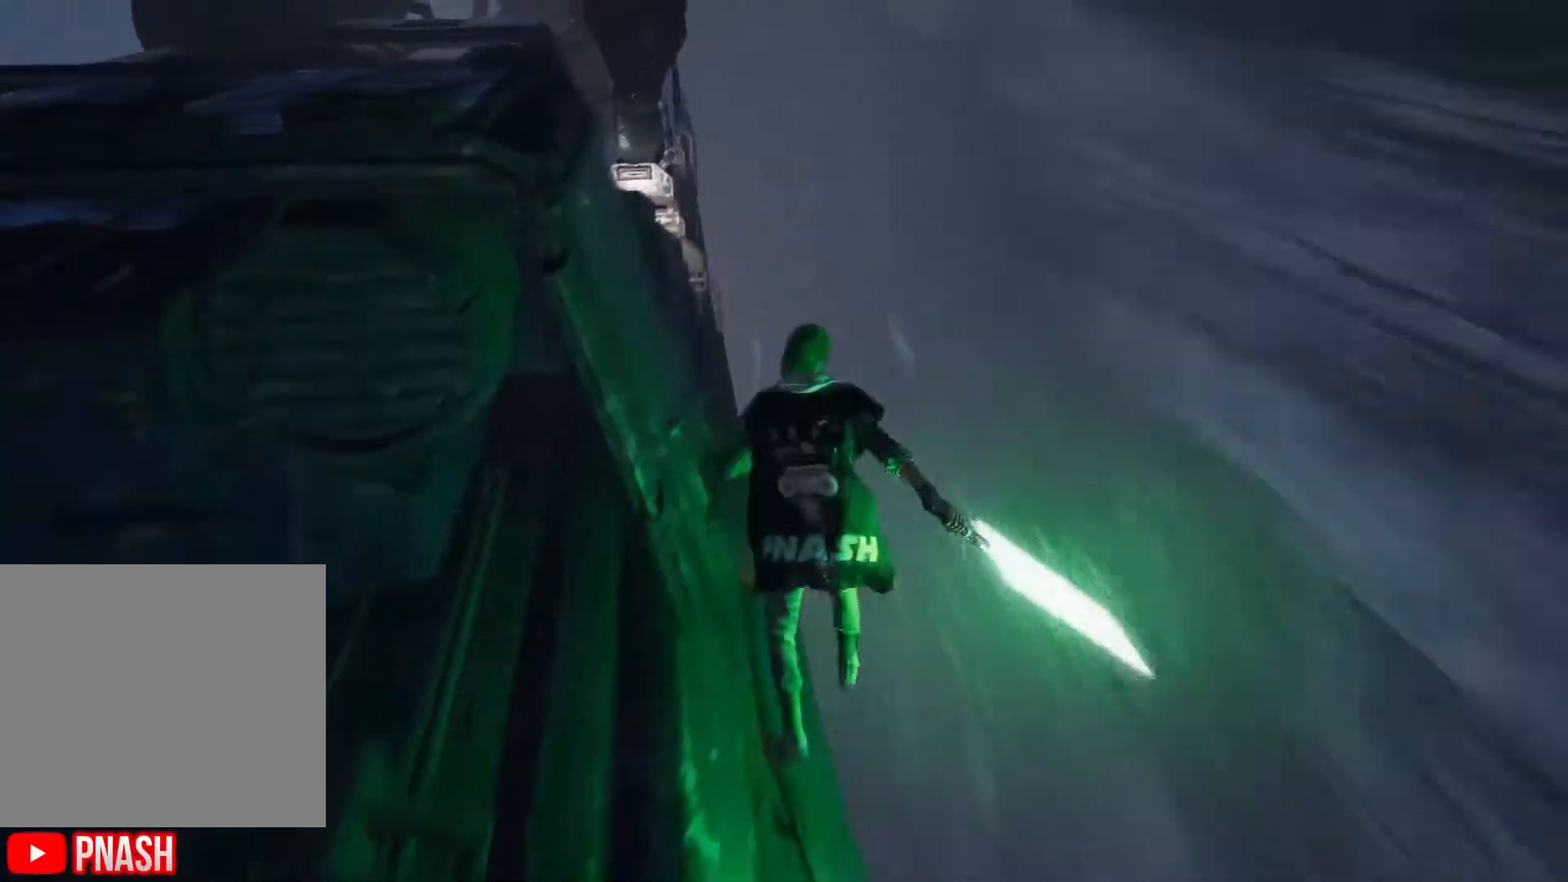
{"buttons": [], "left_stick": "up-left", "right_stick": "center", "events": [[50, "left_stick", "up-left"], [283, "L3", "down"], [317, "right_stick", "up-left"], [433, "right_stick", "center"], [450, "L3", "up"]]}